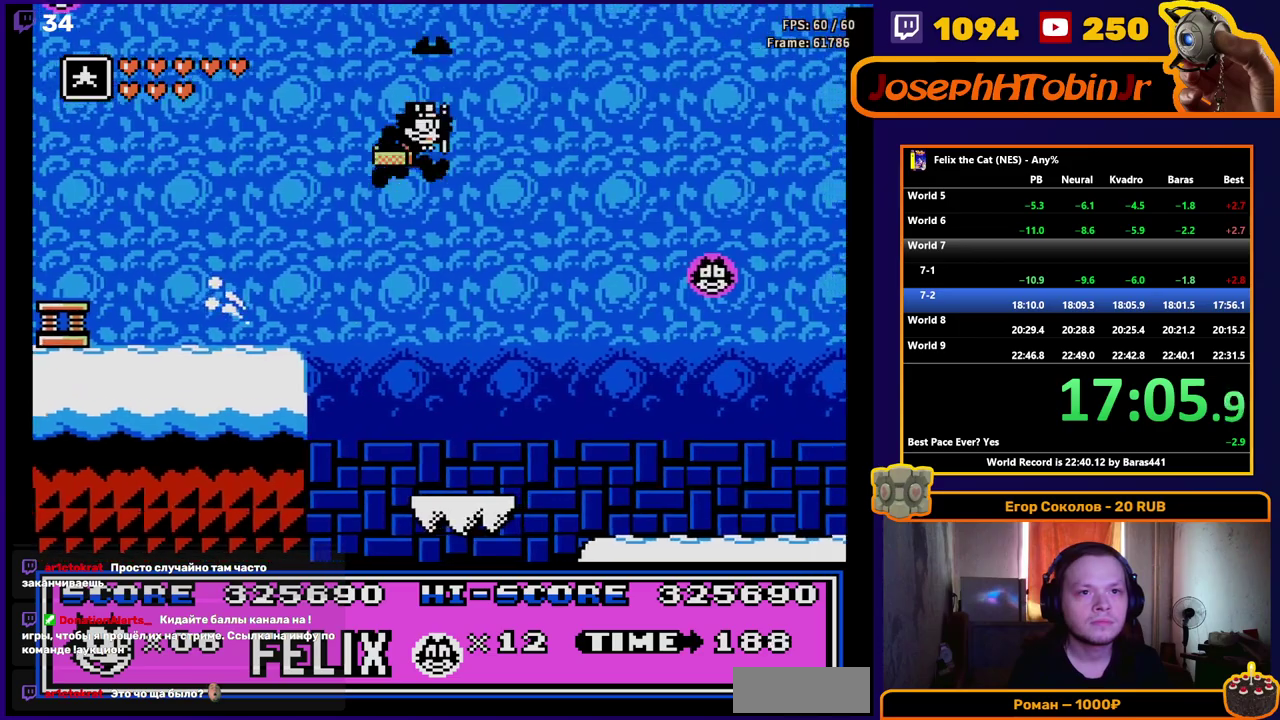
Gameplay with a controller (Nintendo layout); each line is a JSON object with the inputs held at the frame after it. "events" lists button and stick changes between this image and that frame as [ms after this image, input, new state], when the widget could be followed in between. Not read: L1 L3 R1 R3.
{"buttons": ["DPAD_RIGHT"], "events": []}
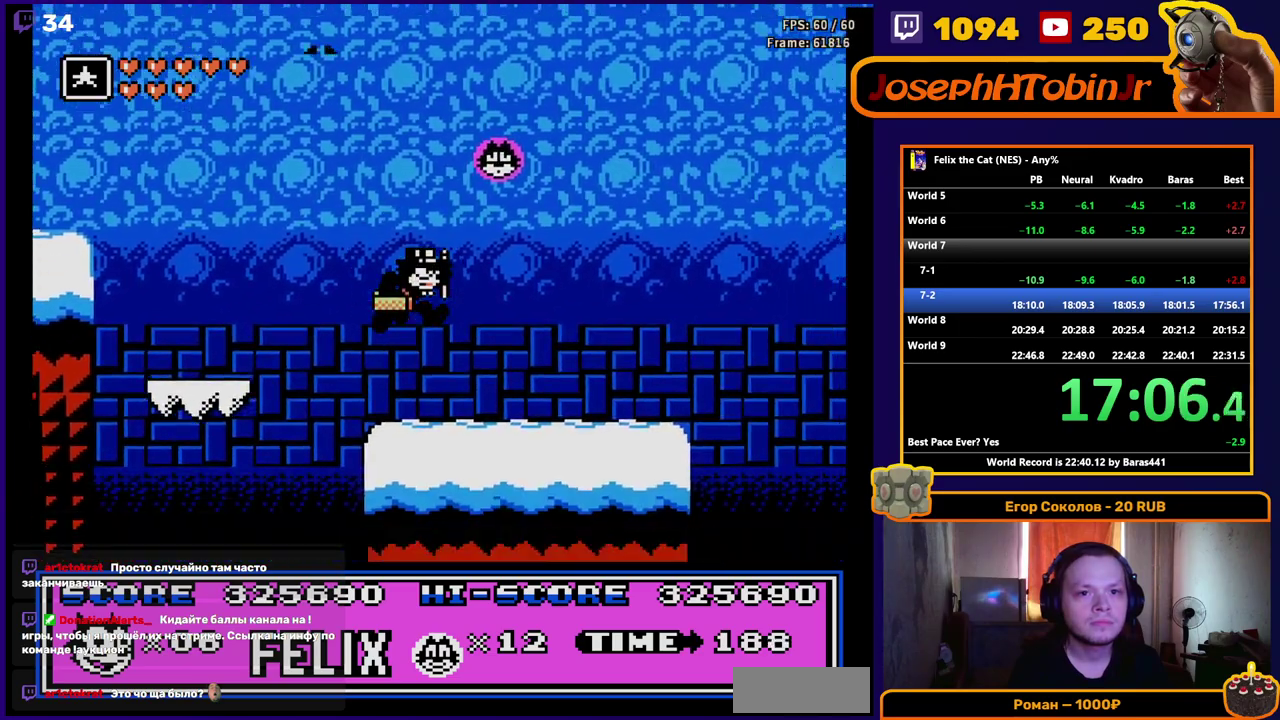
{"buttons": ["DPAD_RIGHT"], "events": []}
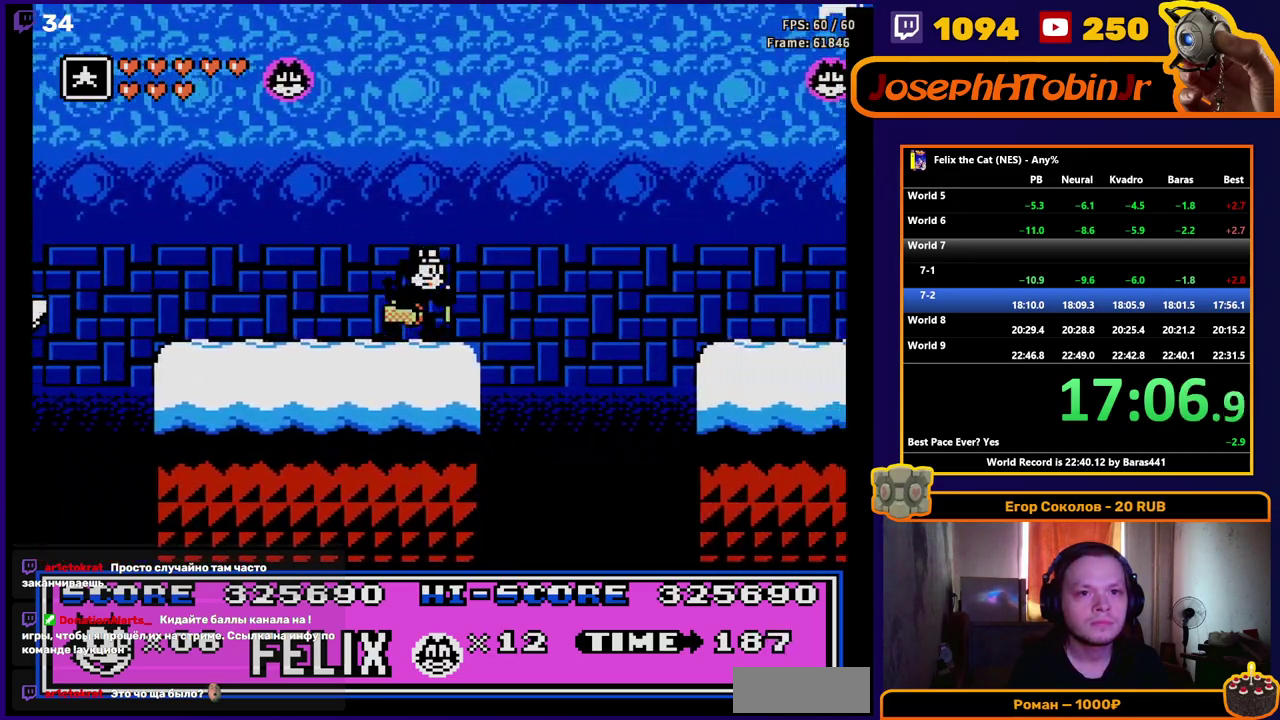
{"buttons": ["DPAD_RIGHT"], "events": [[67, "A", "down"], [267, "A", "up"]]}
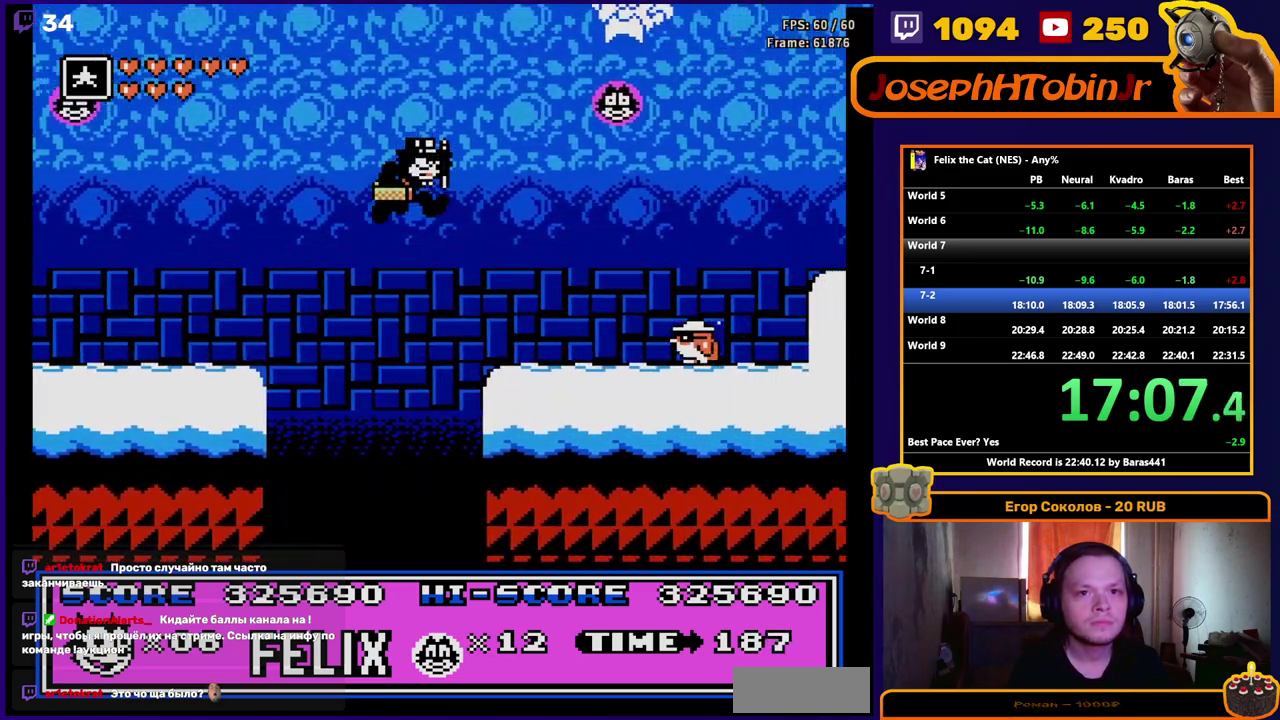
{"buttons": ["A", "DPAD_RIGHT"], "events": [[133, "B", "down"], [250, "B", "up"], [500, "A", "down"]]}
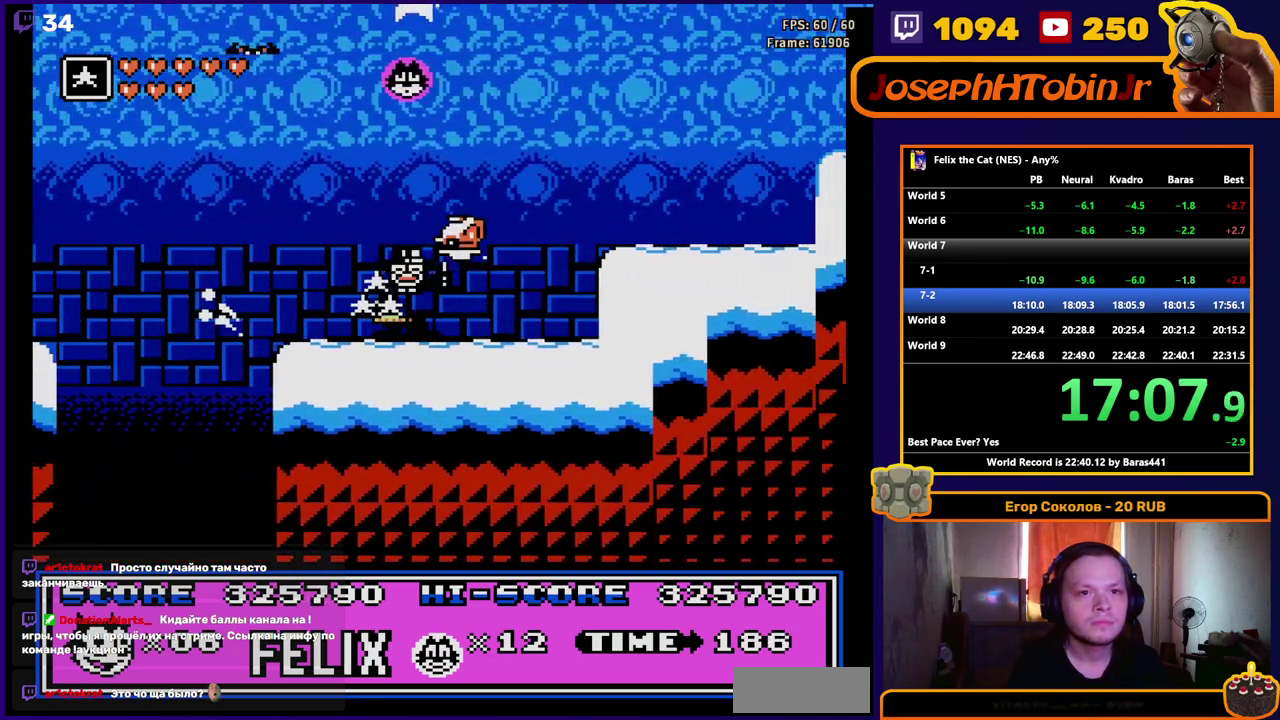
{"buttons": ["DPAD_RIGHT"], "events": [[200, "A", "up"]]}
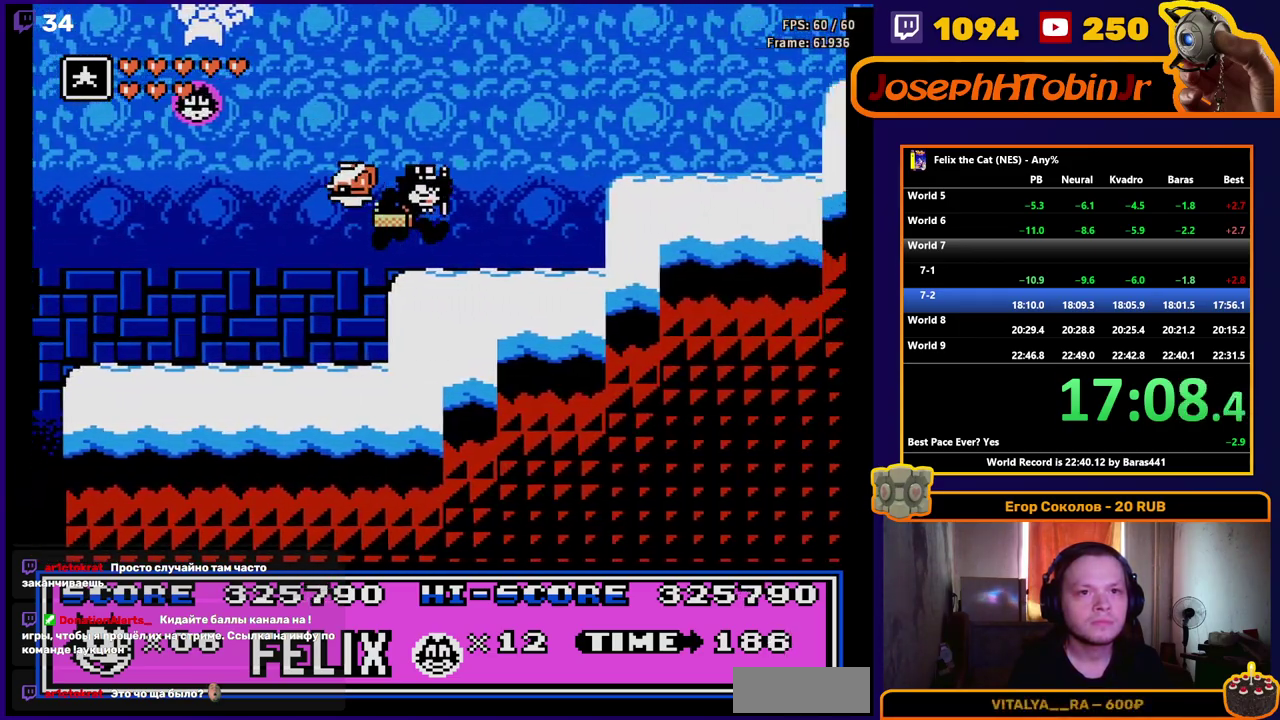
{"buttons": ["DPAD_RIGHT"], "events": [[100, "A", "down"], [250, "A", "up"]]}
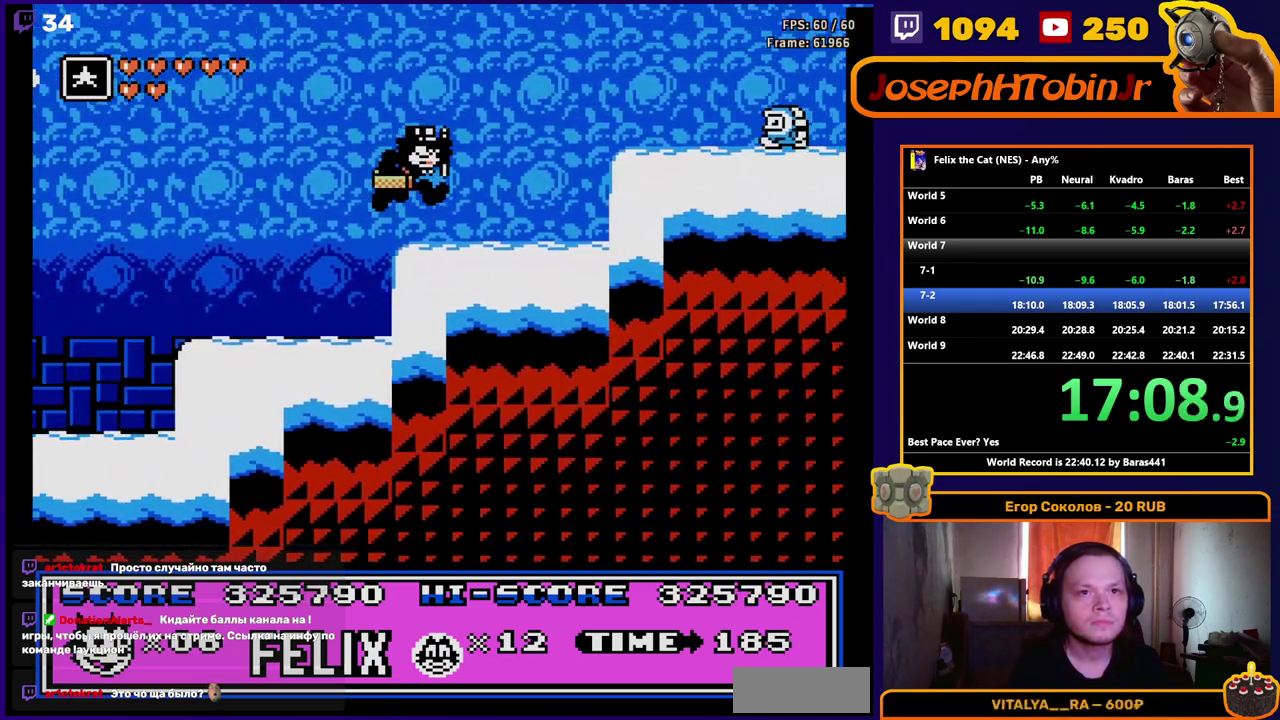
{"buttons": ["DPAD_RIGHT"], "events": [[133, "A", "down"], [267, "A", "up"], [367, "B", "down"], [483, "B", "up"]]}
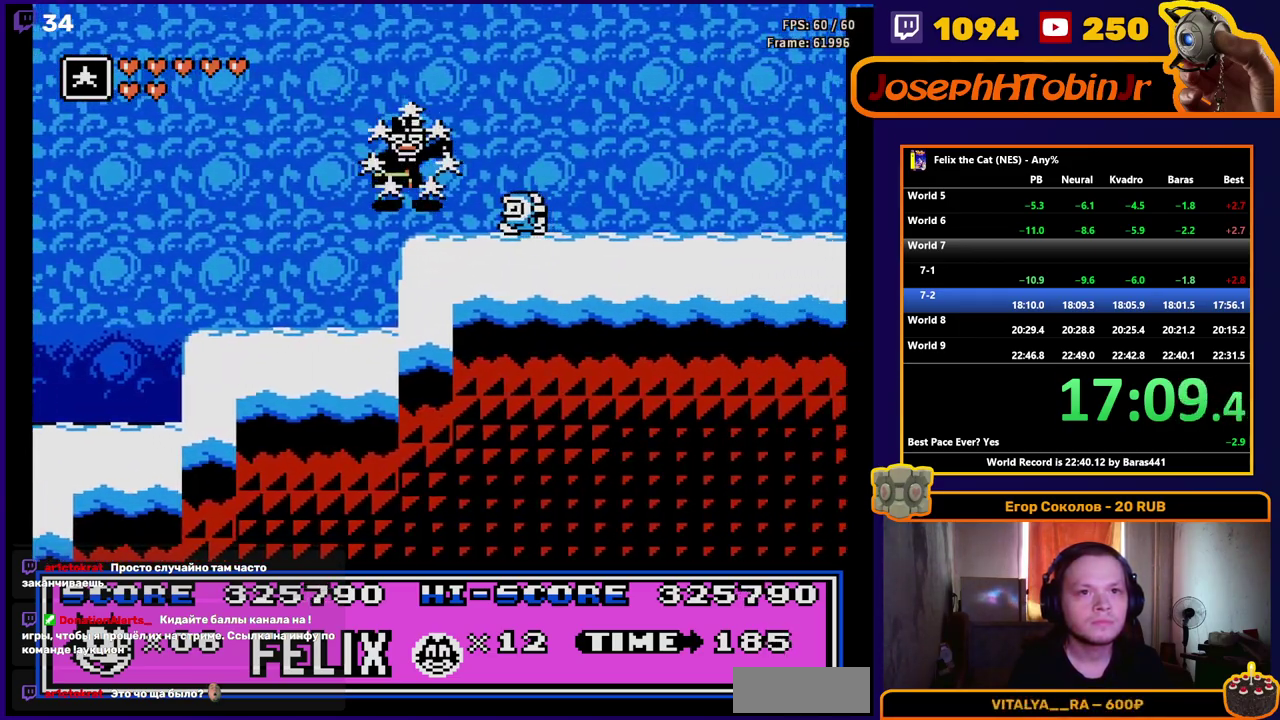
{"buttons": ["B", "DPAD_RIGHT"], "events": [[433, "B", "down"]]}
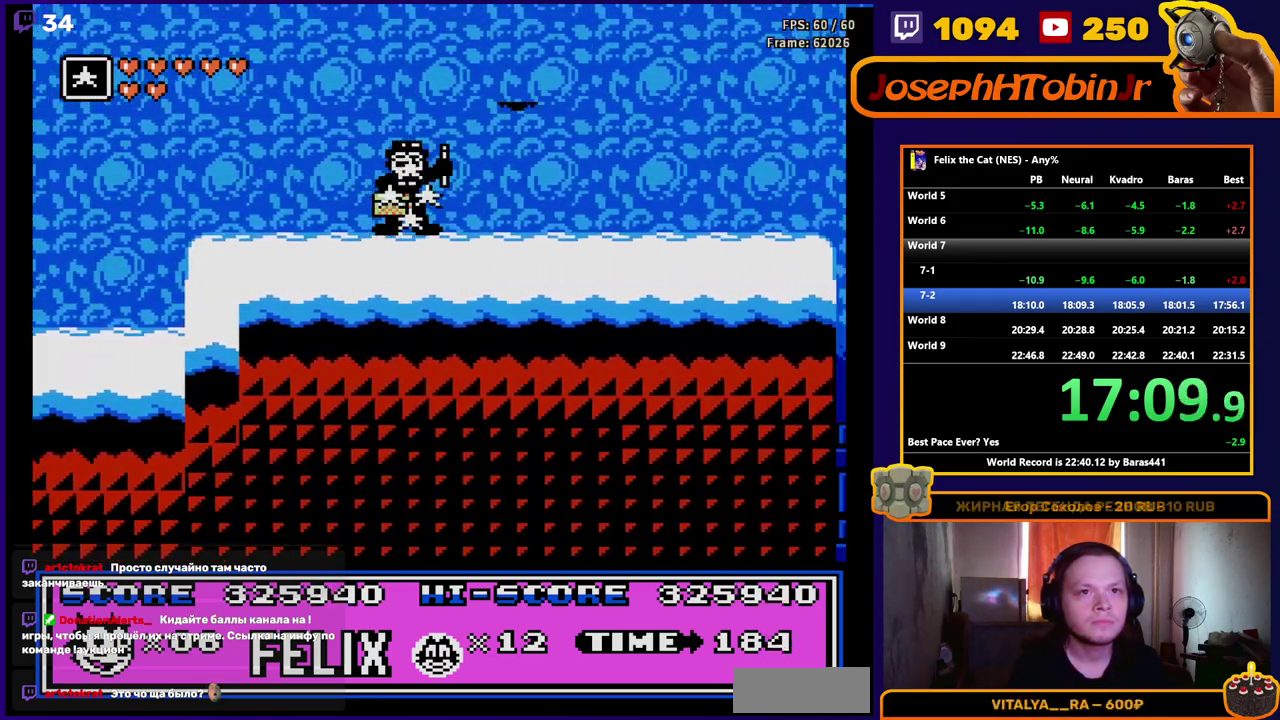
{"buttons": ["DPAD_RIGHT"], "events": [[50, "B", "up"]]}
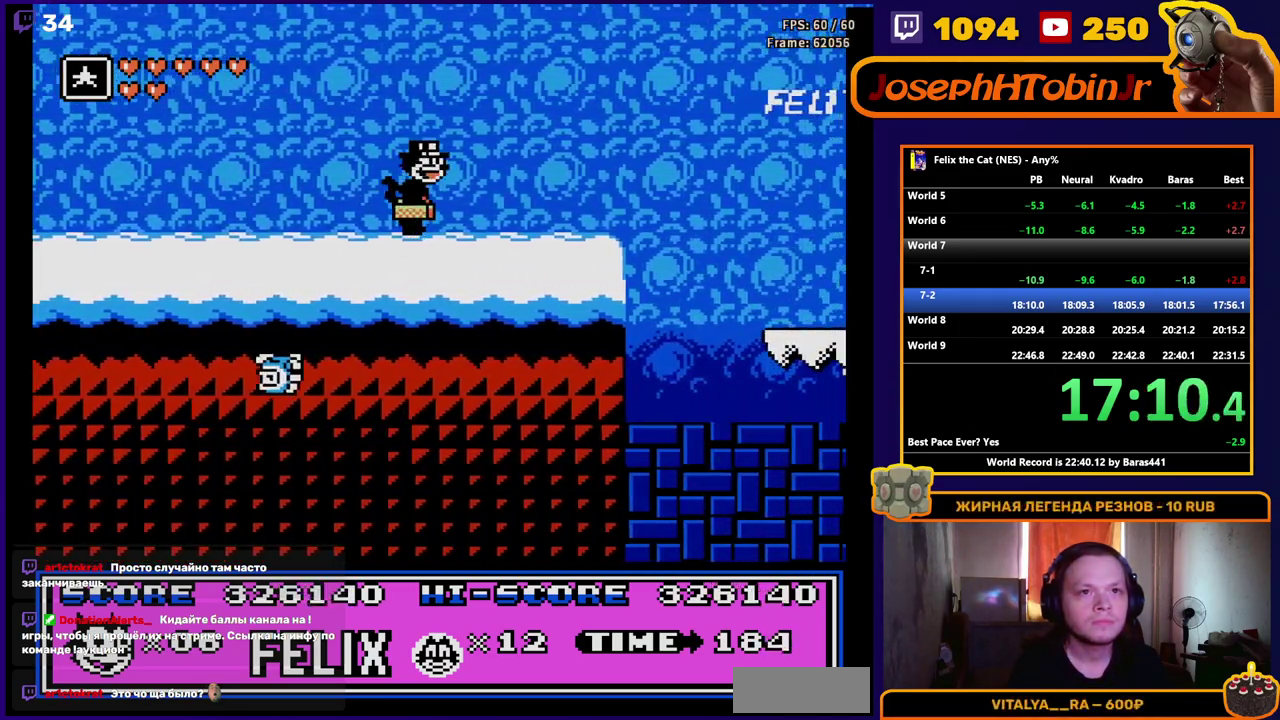
{"buttons": ["DPAD_RIGHT"], "events": []}
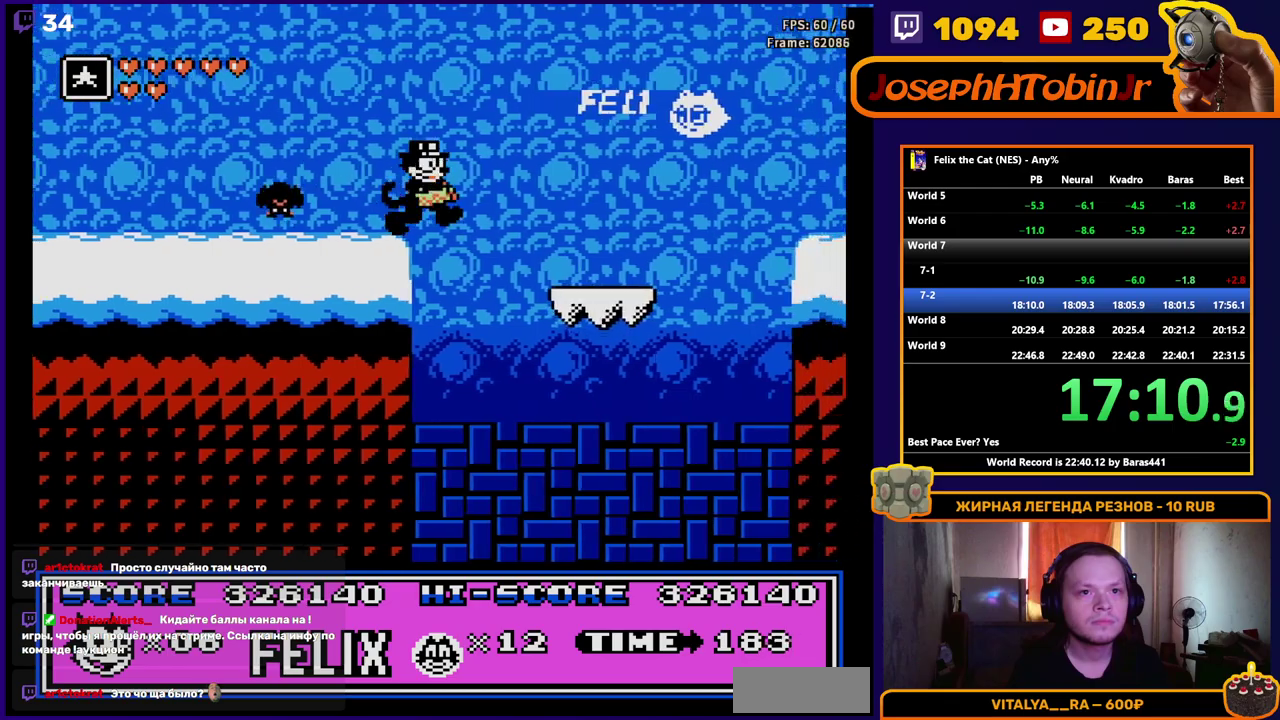
{"buttons": ["A", "DPAD_DOWN", "DPAD_RIGHT"], "events": [[17, "A", "down"], [33, "DPAD_DOWN", "down"]]}
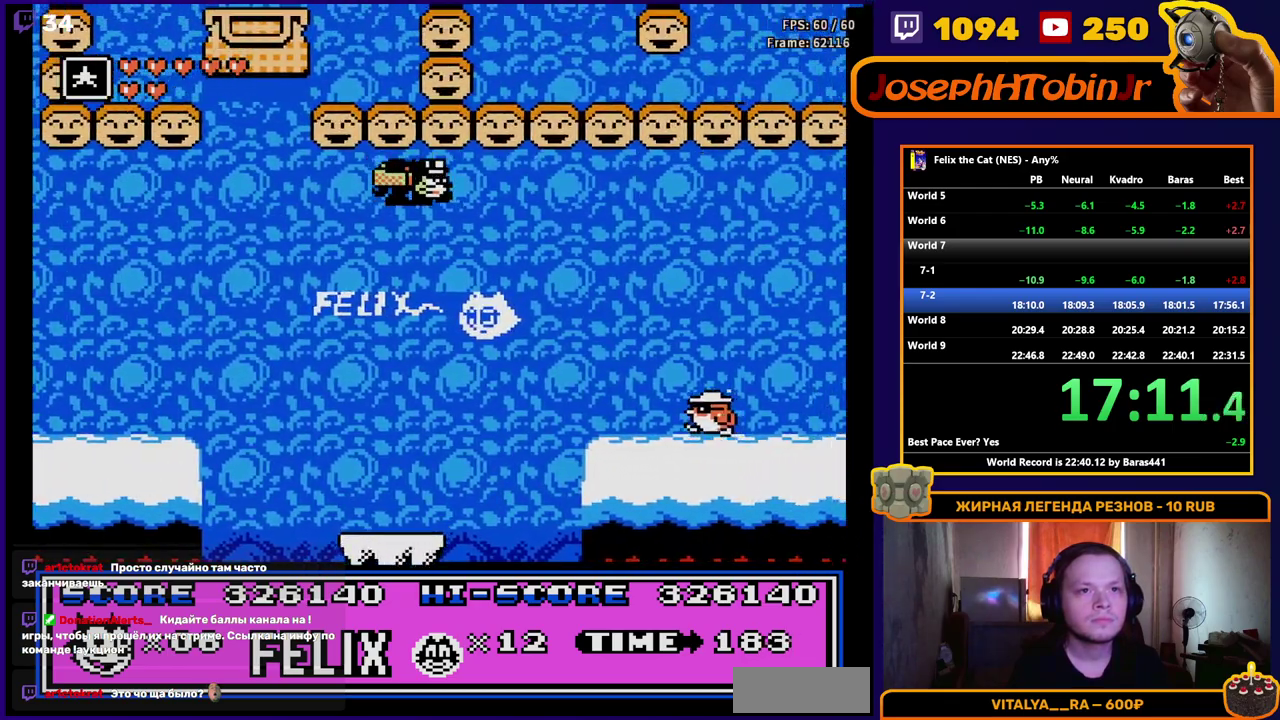
{"buttons": ["DPAD_RIGHT"], "events": [[133, "DPAD_DOWN", "up"], [233, "B", "down"], [400, "B", "up"], [433, "A", "up"]]}
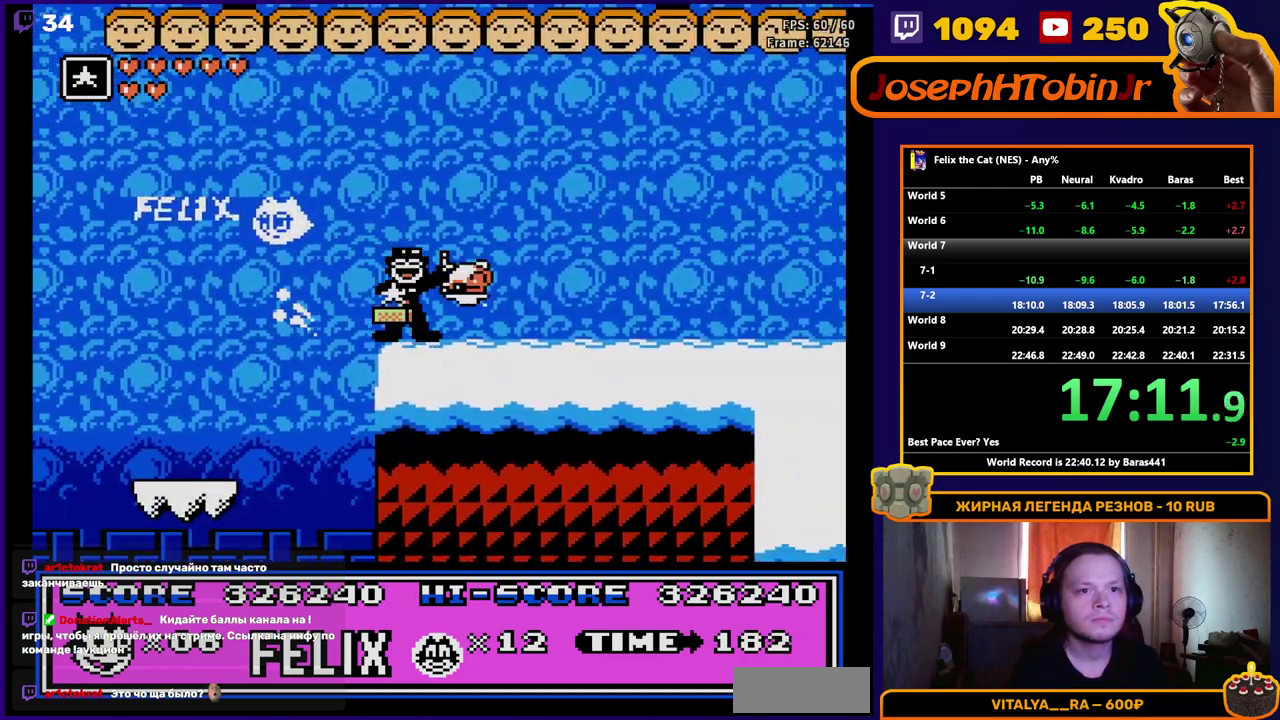
{"buttons": ["DPAD_RIGHT"], "events": []}
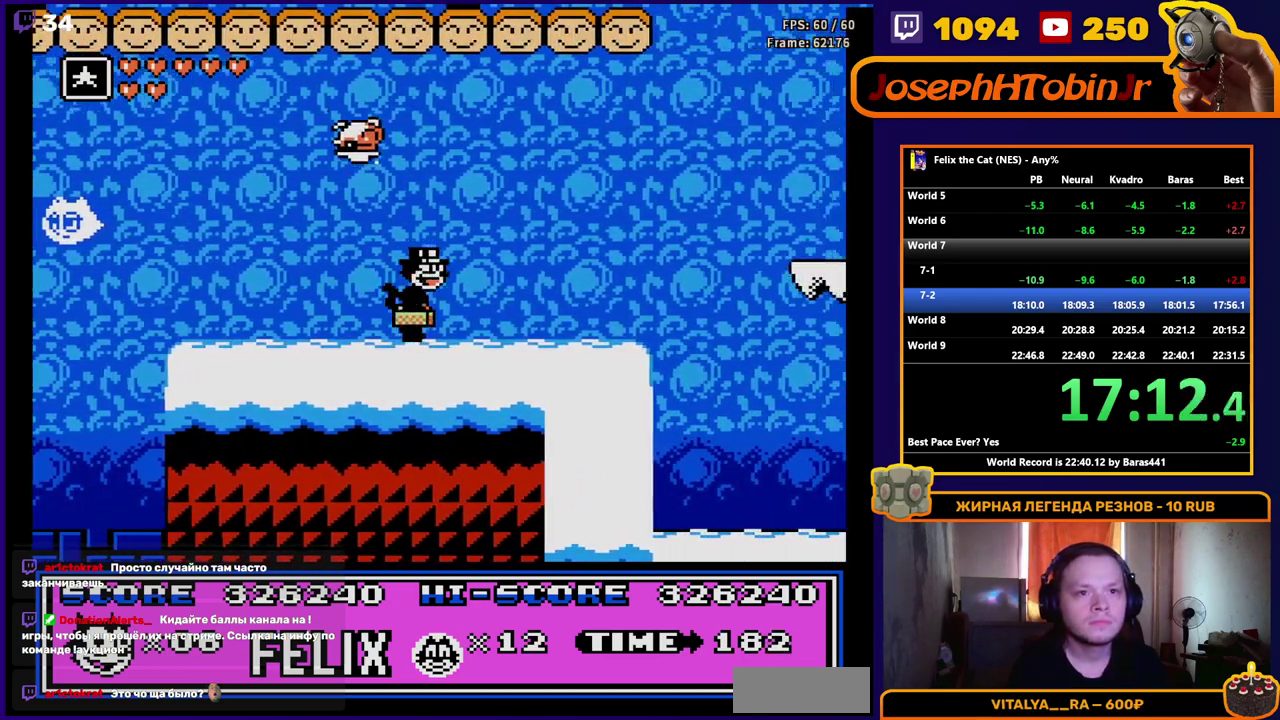
{"buttons": ["DPAD_RIGHT"], "events": []}
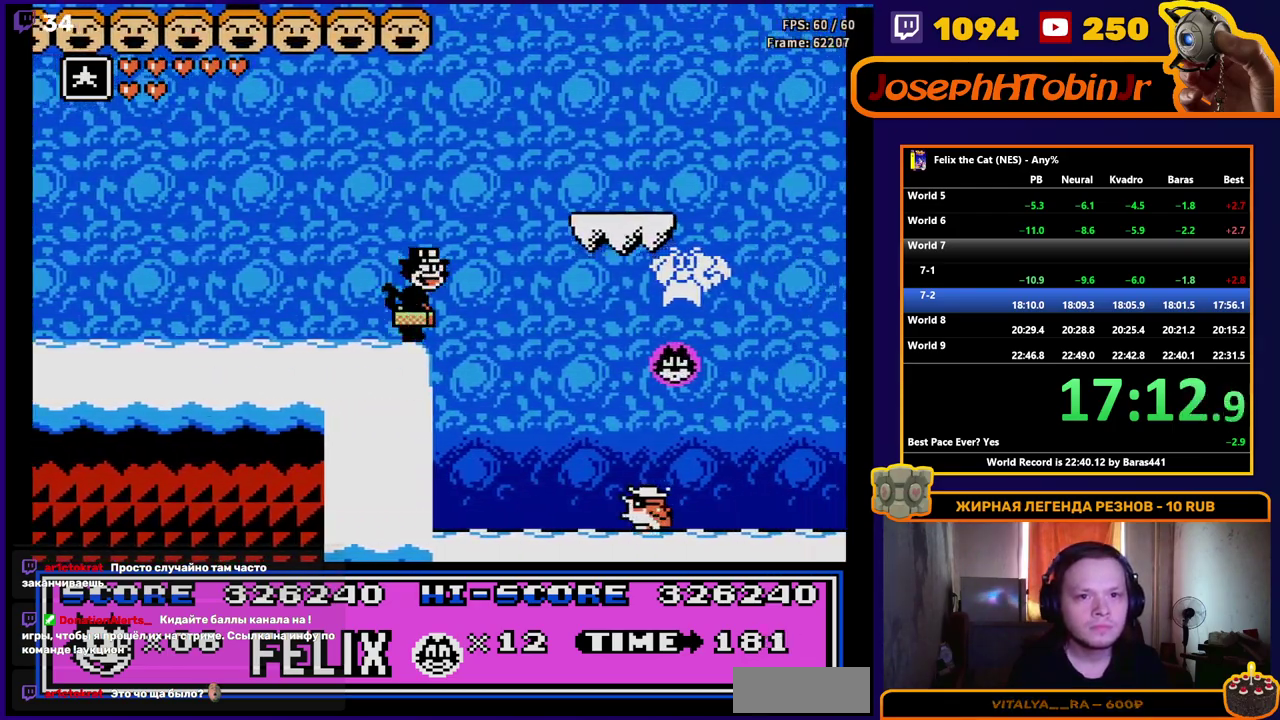
{"buttons": ["DPAD_RIGHT"], "events": [[217, "B", "down"], [333, "B", "up"]]}
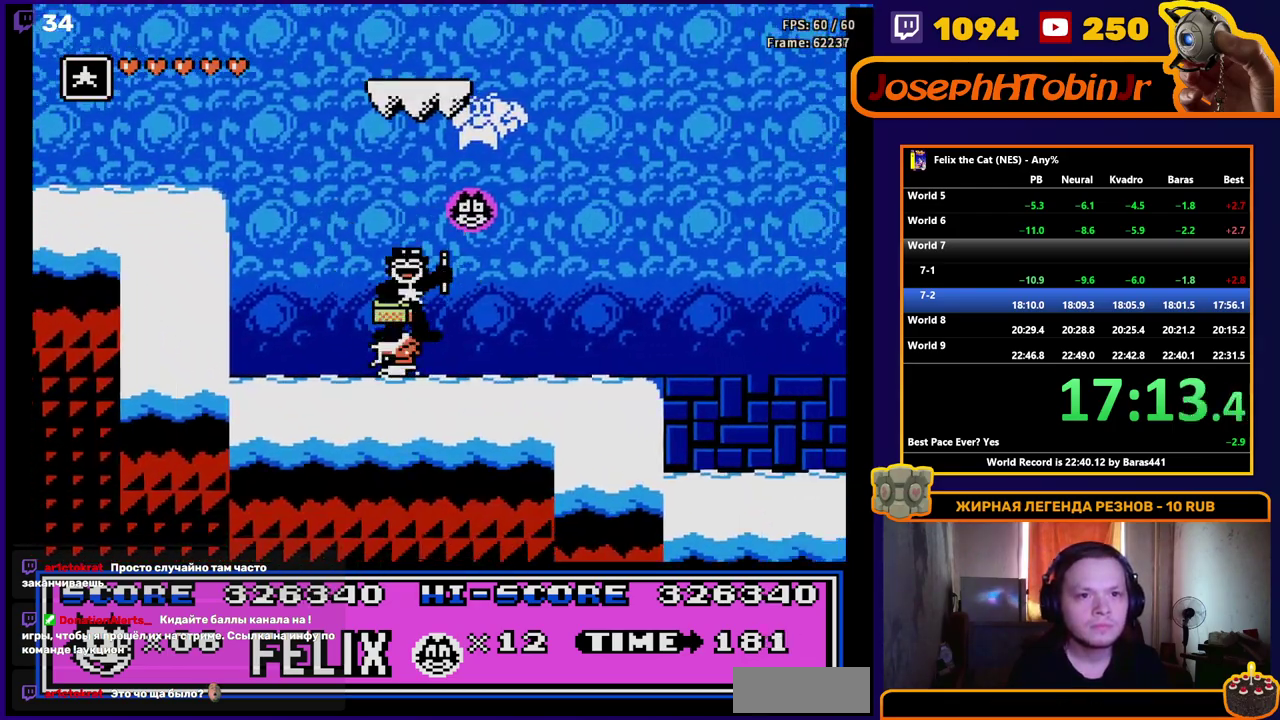
{"buttons": ["DPAD_RIGHT"], "events": []}
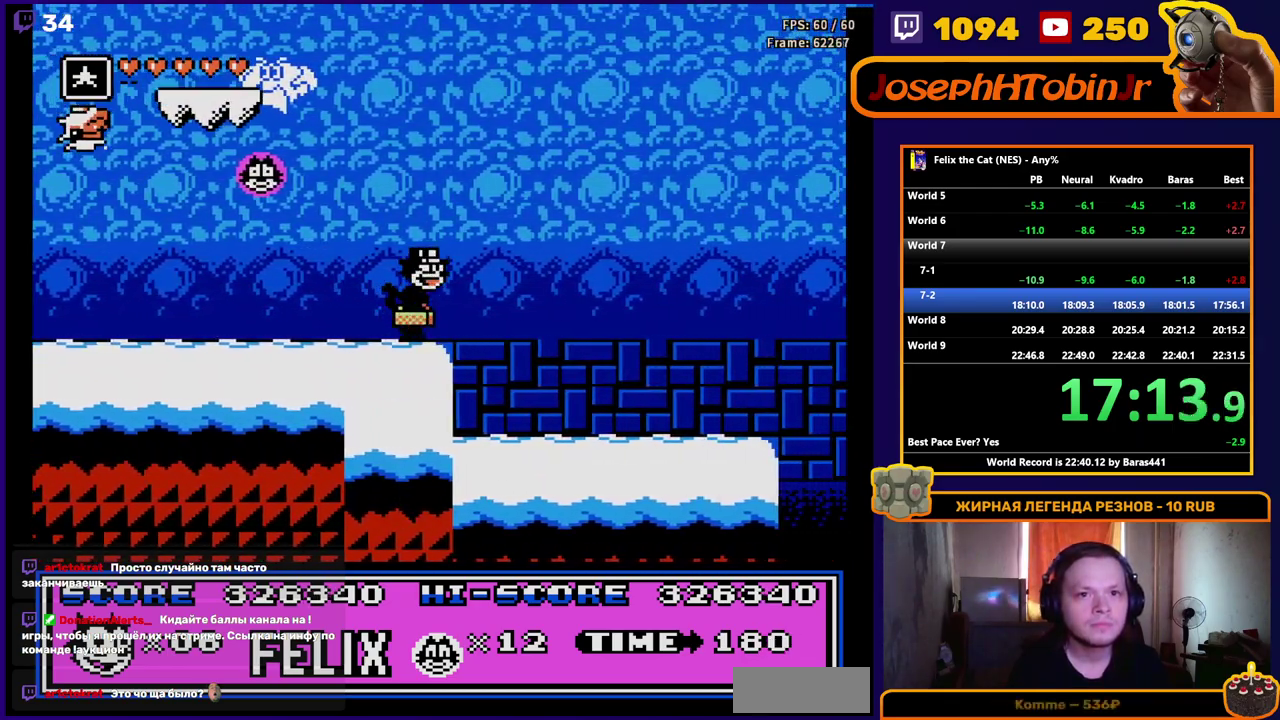
{"buttons": ["DPAD_RIGHT"], "events": []}
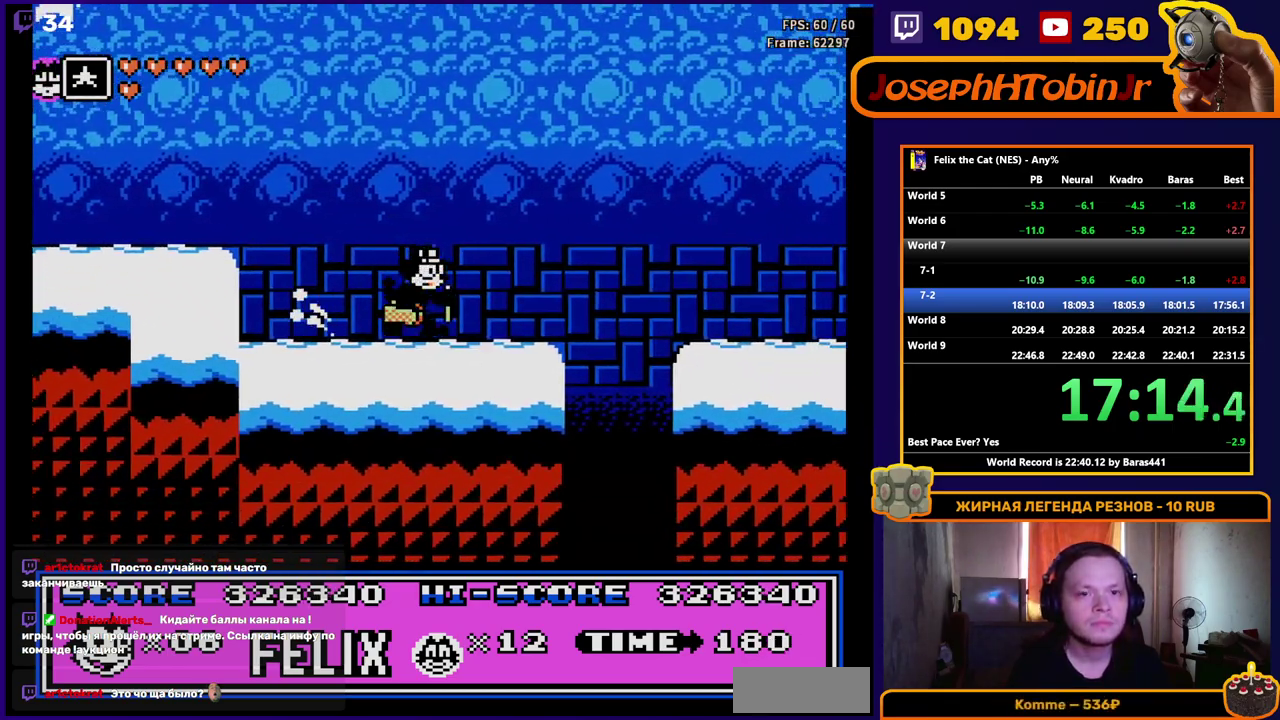
{"buttons": ["DPAD_RIGHT"], "events": [[183, "A", "down"], [317, "A", "up"]]}
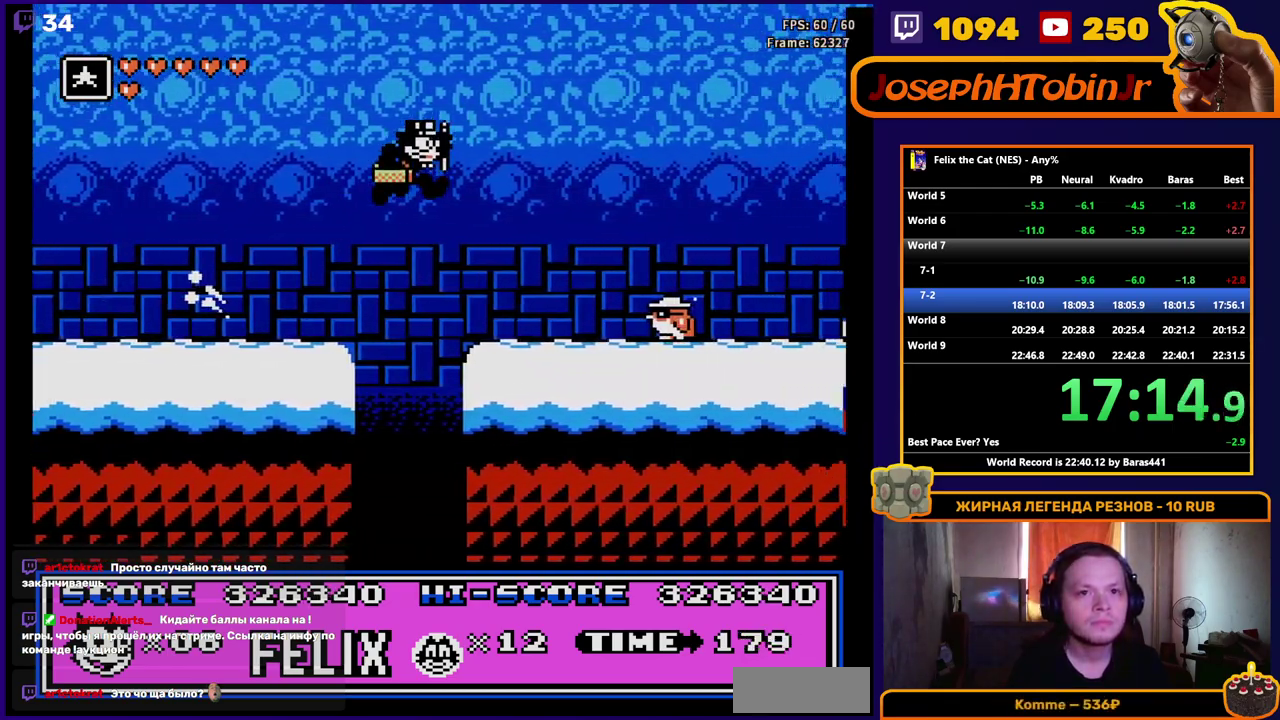
{"buttons": ["DPAD_RIGHT"], "events": [[100, "B", "down"], [217, "B", "up"]]}
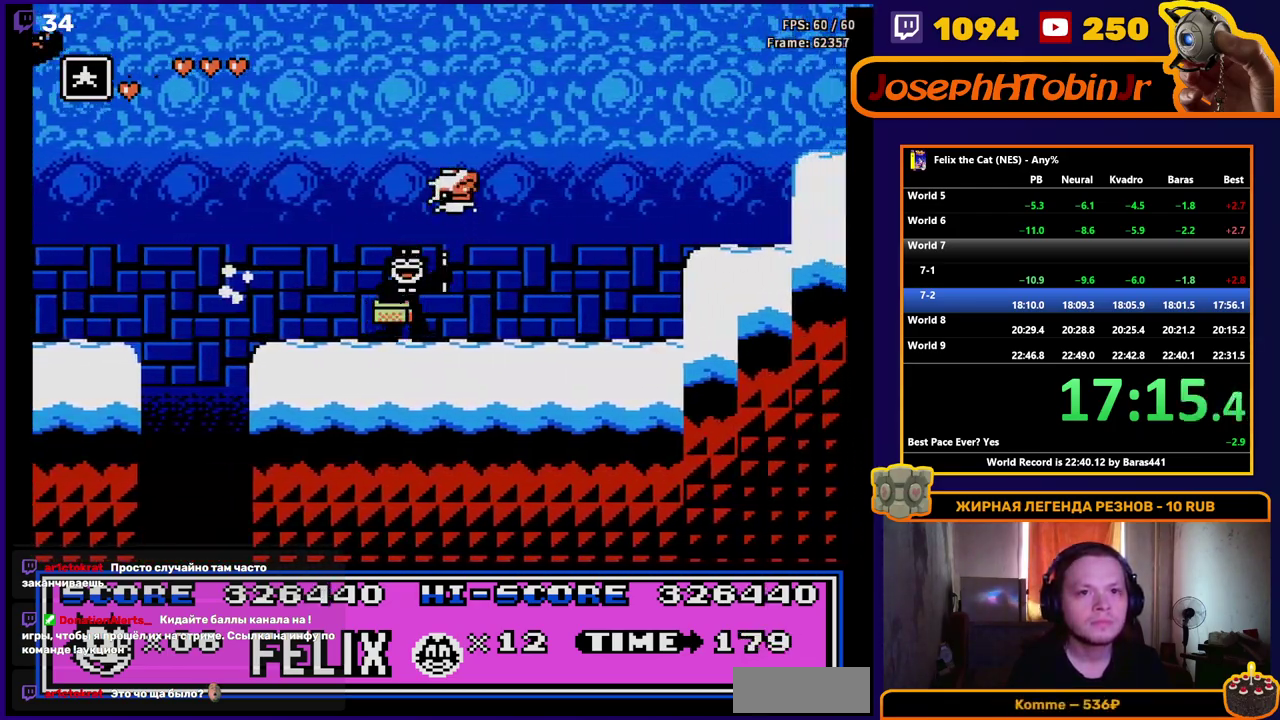
{"buttons": ["DPAD_RIGHT"], "events": [[167, "A", "down"], [317, "A", "up"]]}
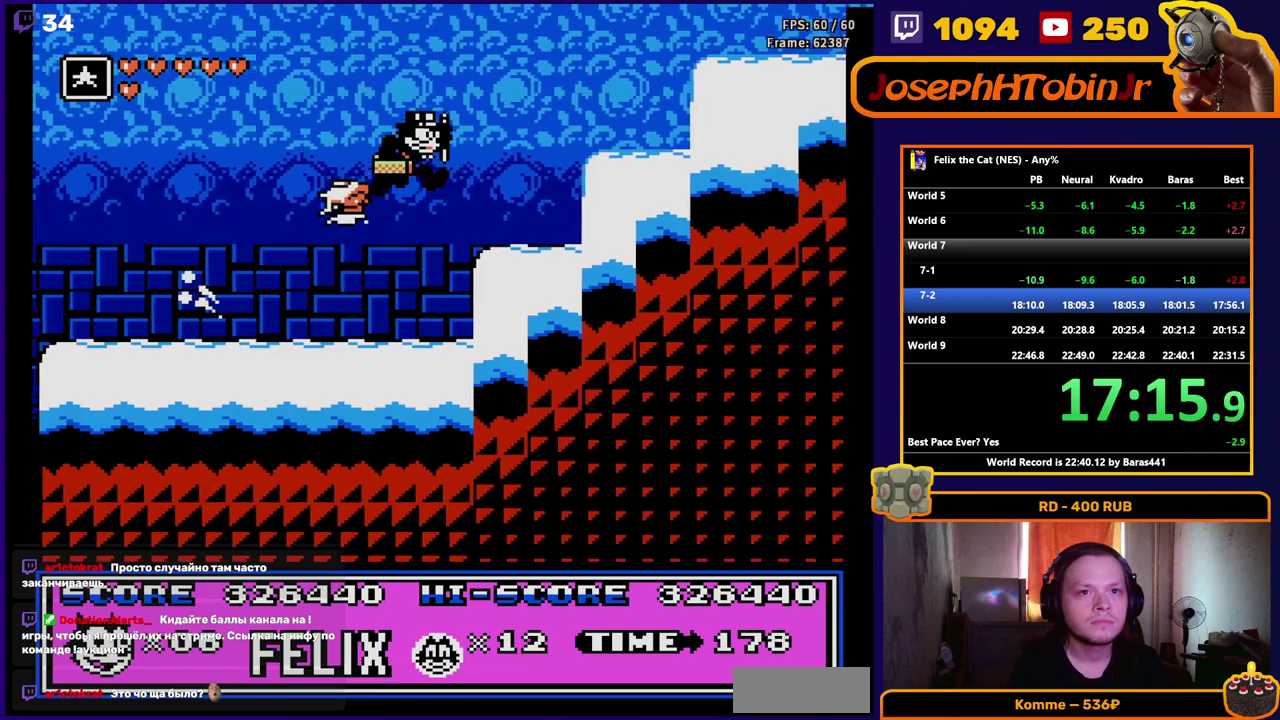
{"buttons": ["A", "B", "DPAD_RIGHT"], "events": [[167, "A", "down"], [483, "B", "down"]]}
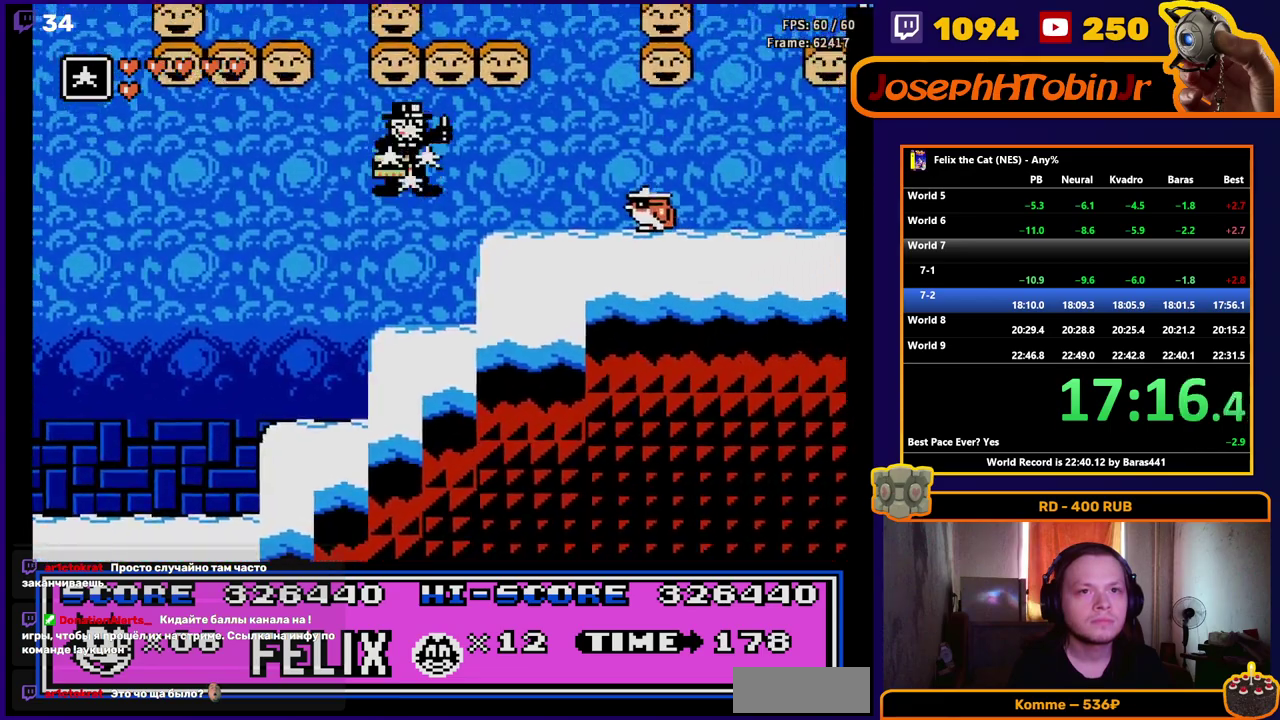
{"buttons": ["DPAD_RIGHT"], "events": [[17, "A", "up"], [83, "B", "up"]]}
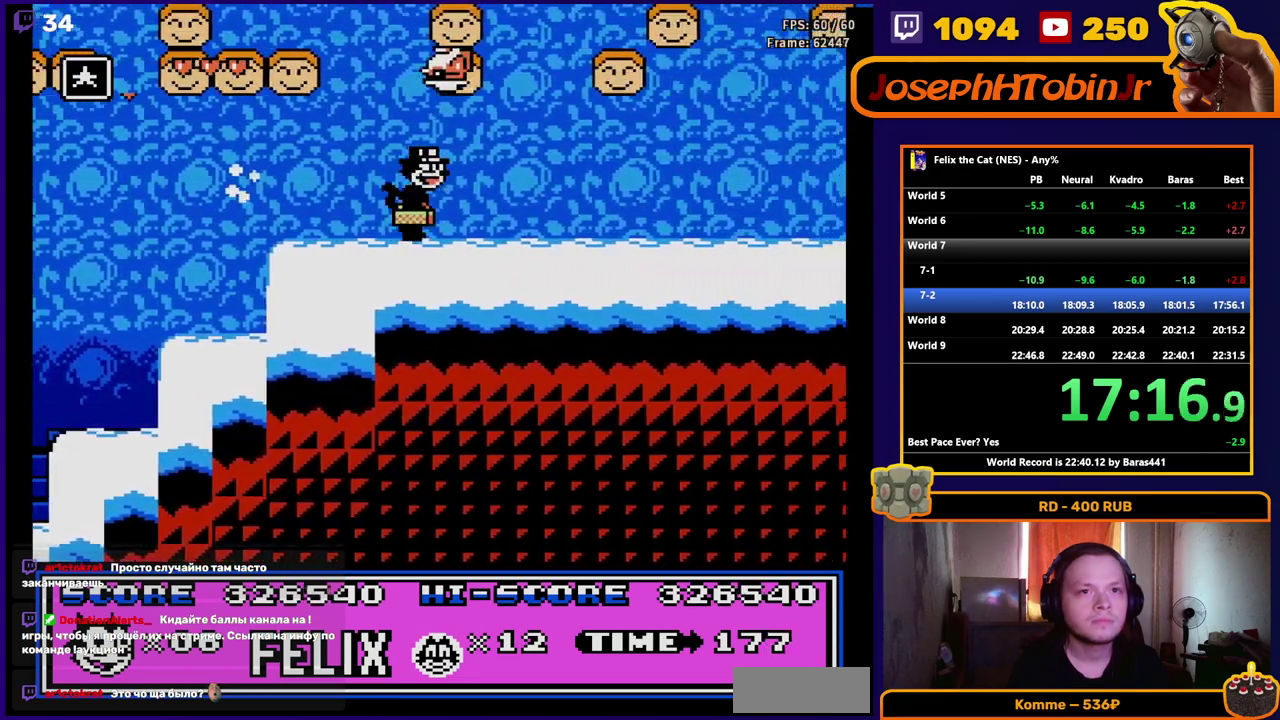
{"buttons": ["DPAD_RIGHT"], "events": []}
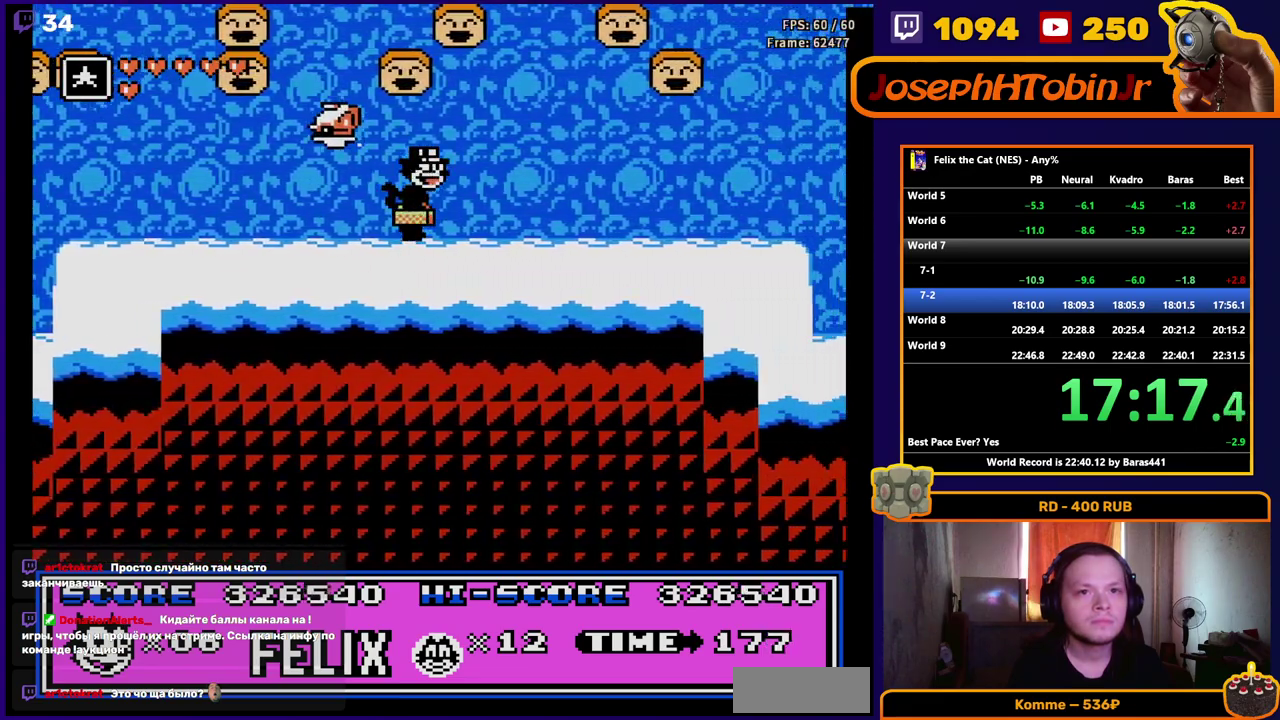
{"buttons": ["DPAD_RIGHT"], "events": []}
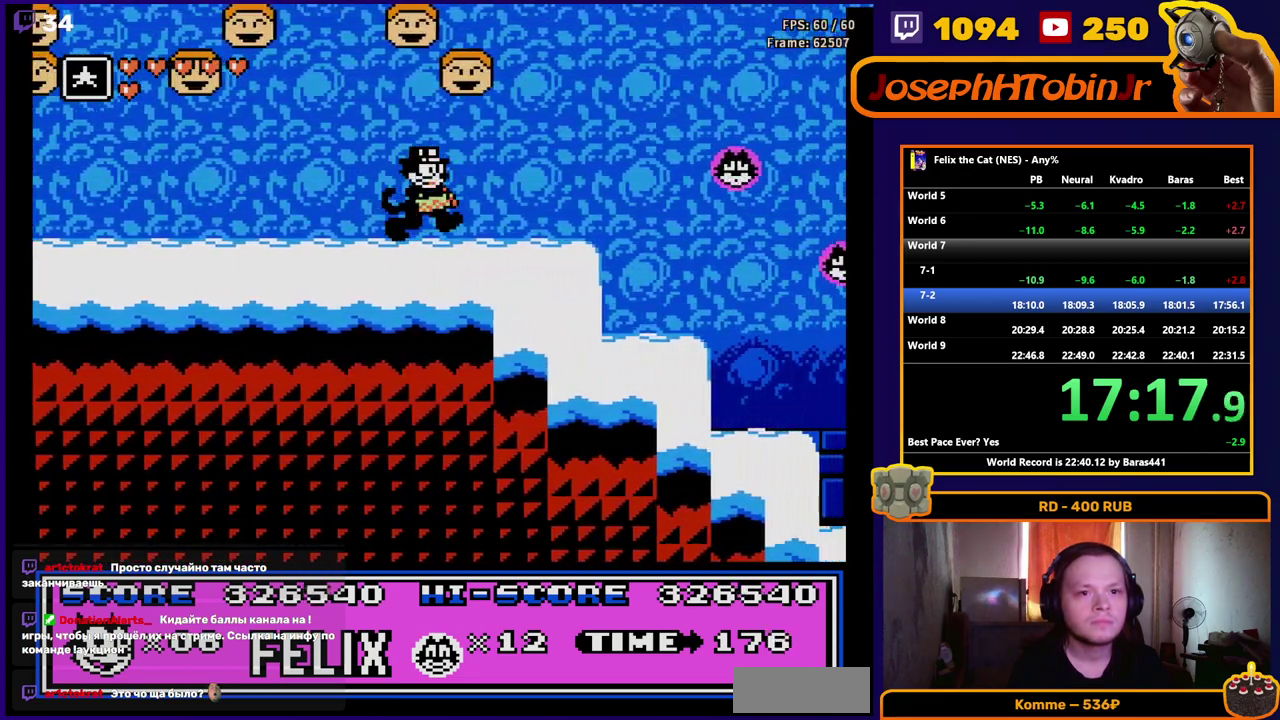
{"buttons": ["DPAD_RIGHT"], "events": []}
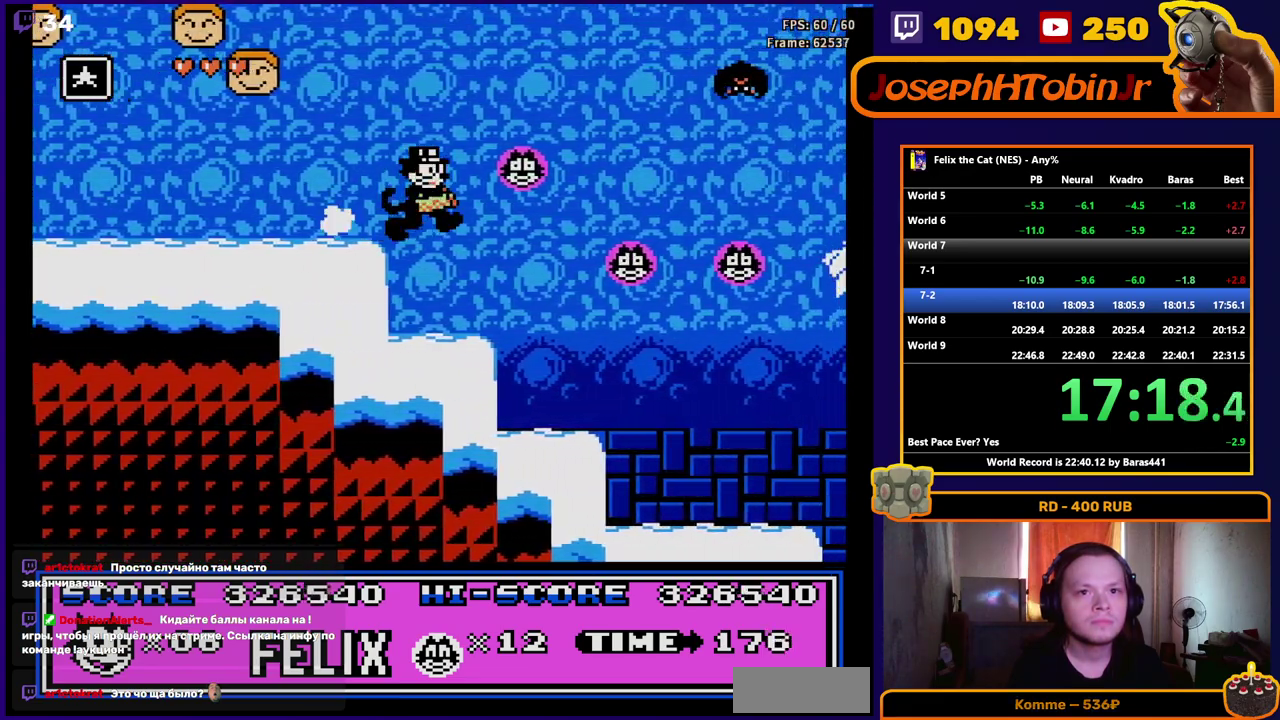
{"buttons": ["DPAD_RIGHT"], "events": []}
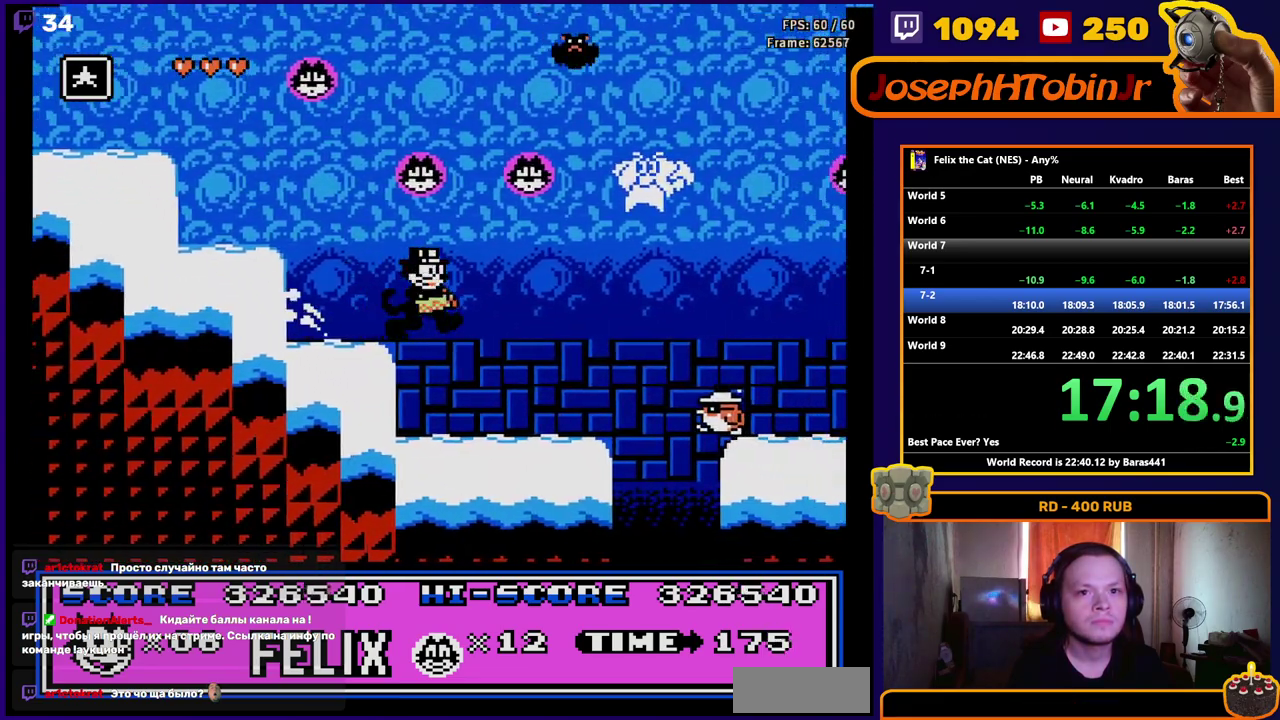
{"buttons": ["DPAD_RIGHT"], "events": [[400, "A", "down"], [467, "A", "up"]]}
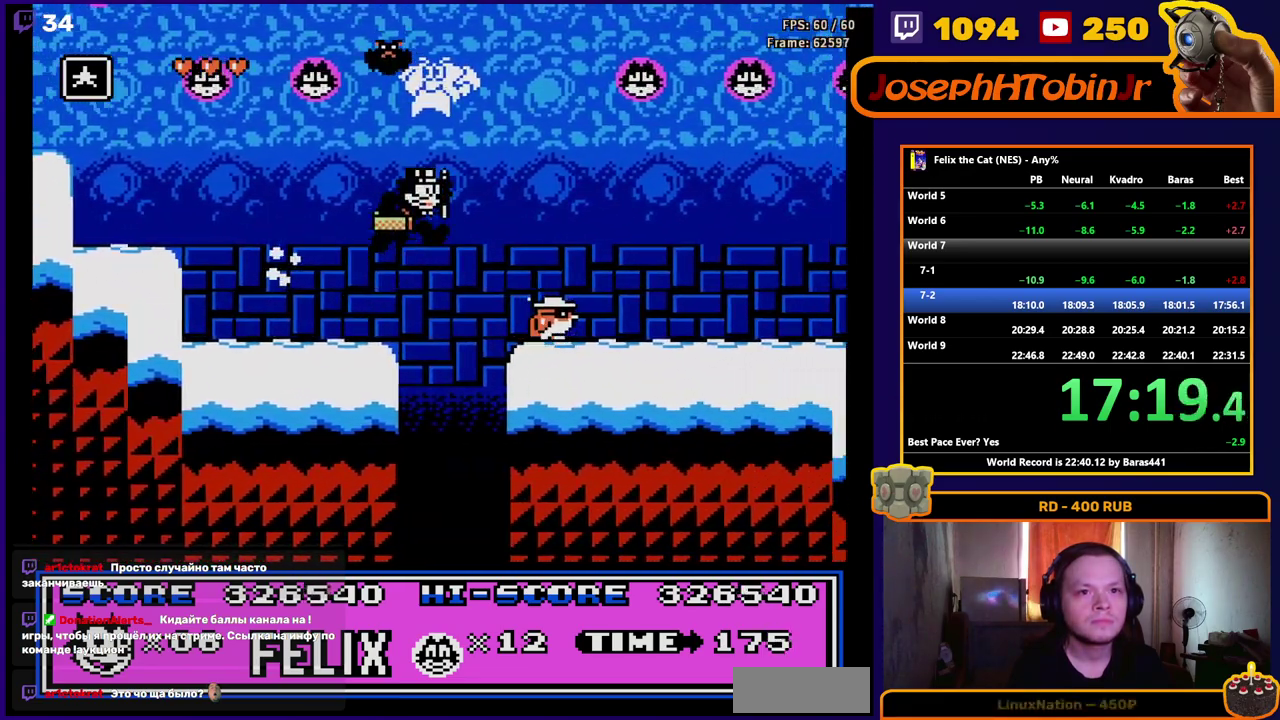
{"buttons": ["DPAD_RIGHT"], "events": [[100, "B", "down"], [217, "B", "up"]]}